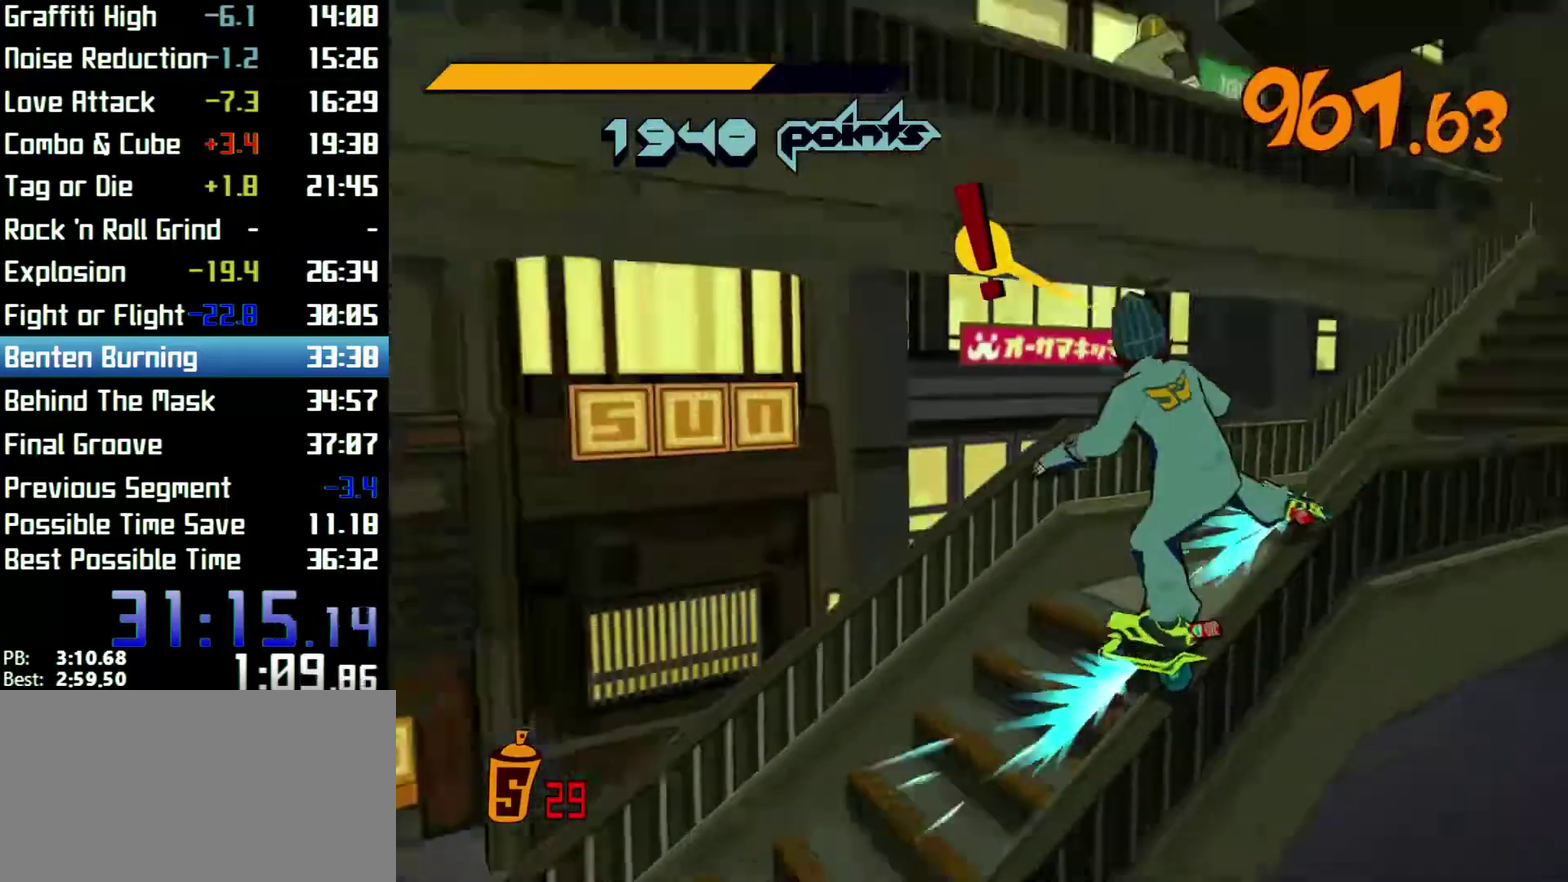
Gameplay with a controller (Xbox layout); each line is a JSON object with the inputs held at the frame after it. Not read: L3 R3.
{"buttons": ["A"], "left_stick": "right", "right_stick": "center"}
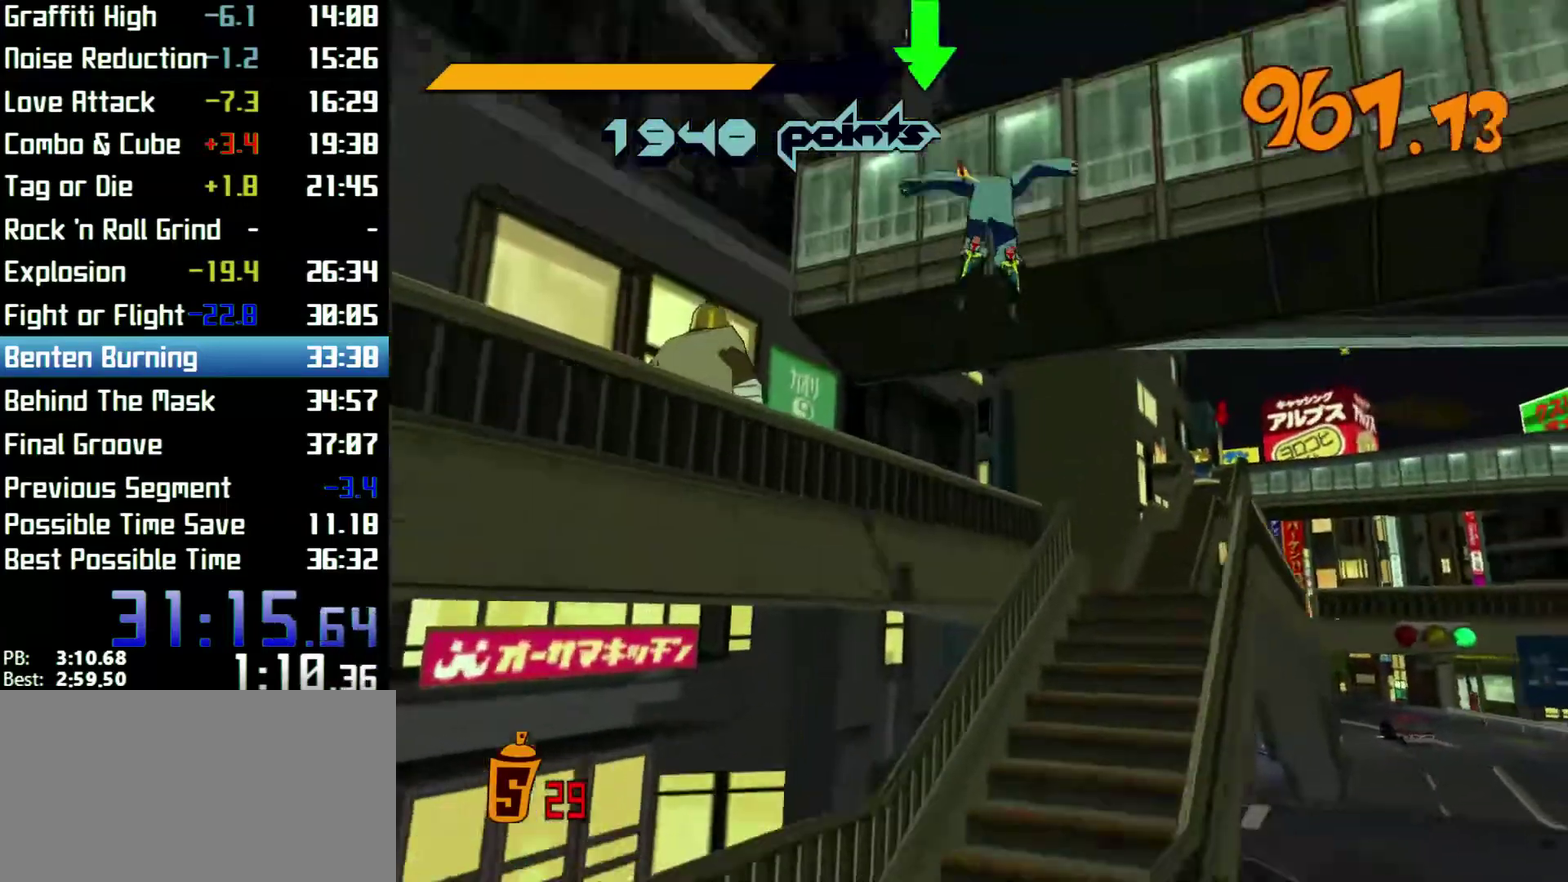
{"buttons": [], "left_stick": "up-right", "right_stick": "center"}
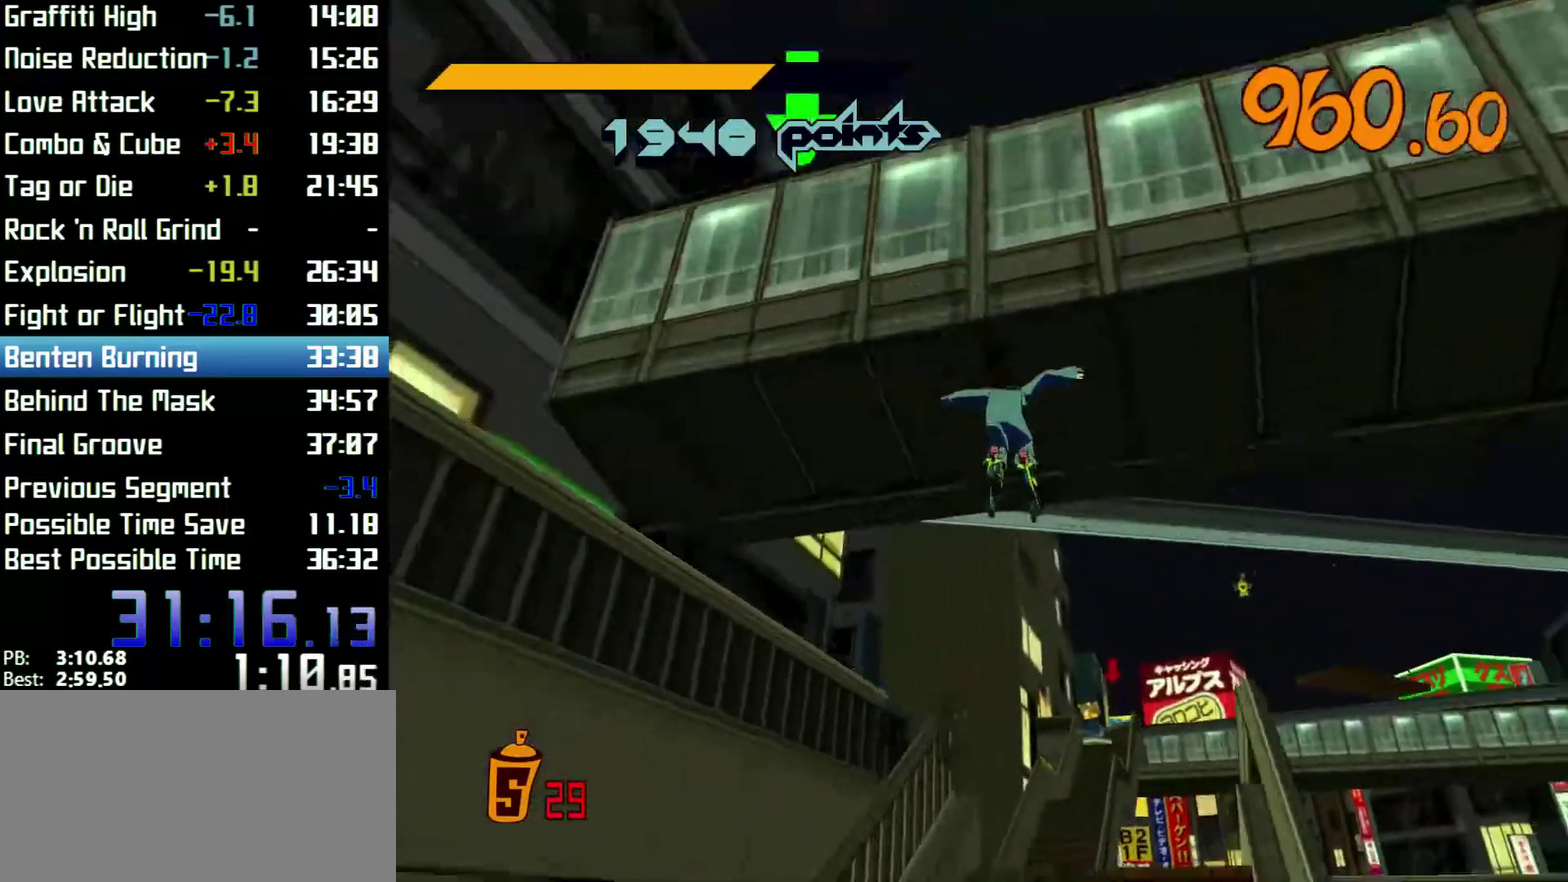
{"buttons": [], "left_stick": "left", "right_stick": "left"}
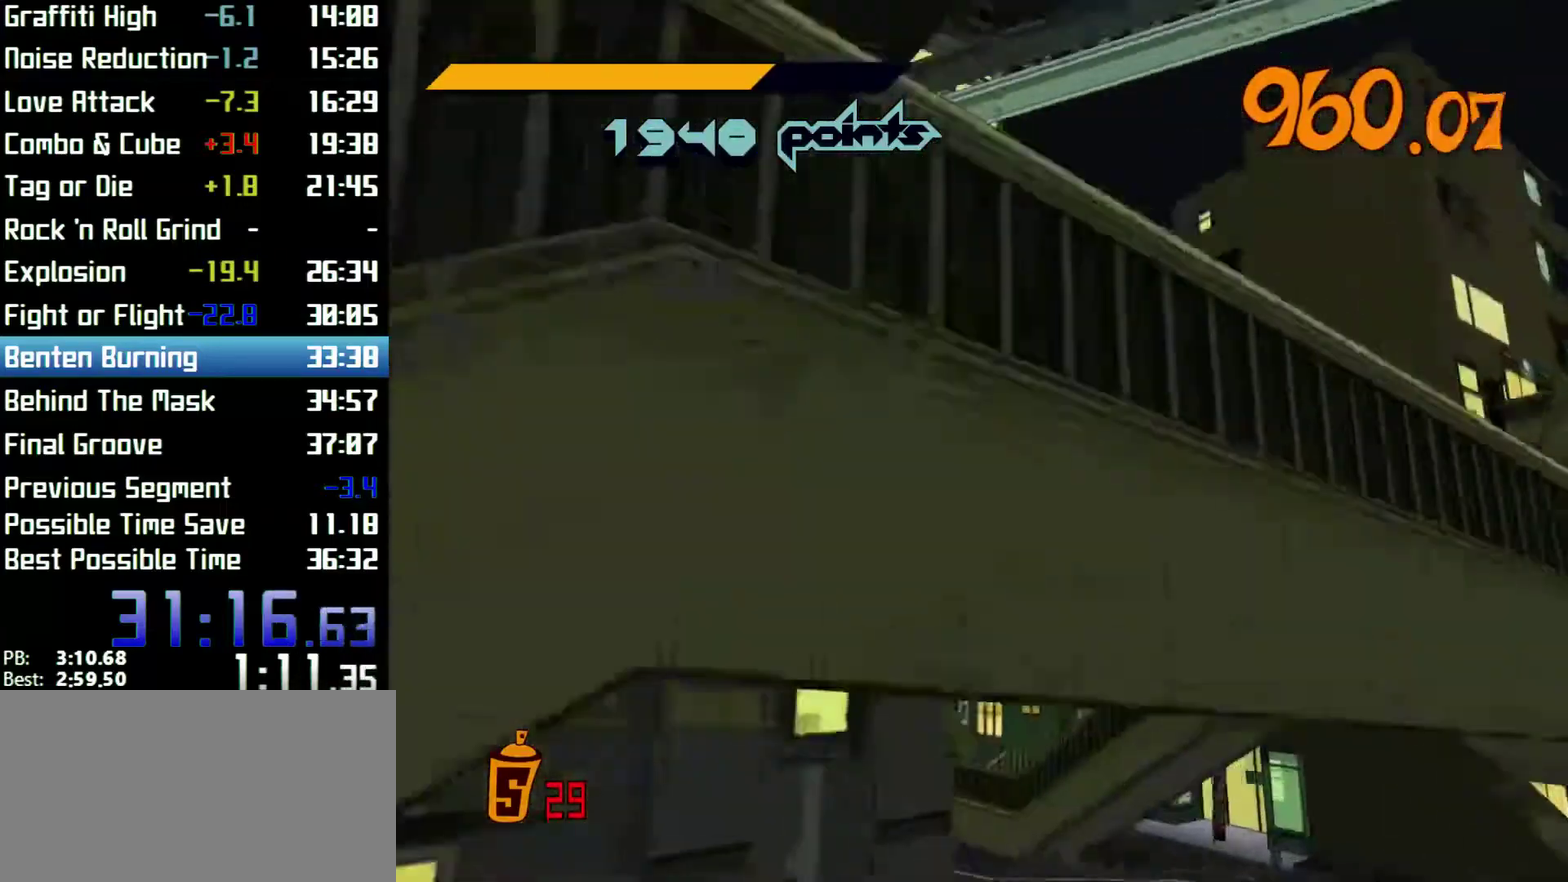
{"buttons": [], "left_stick": "down-left", "right_stick": "center"}
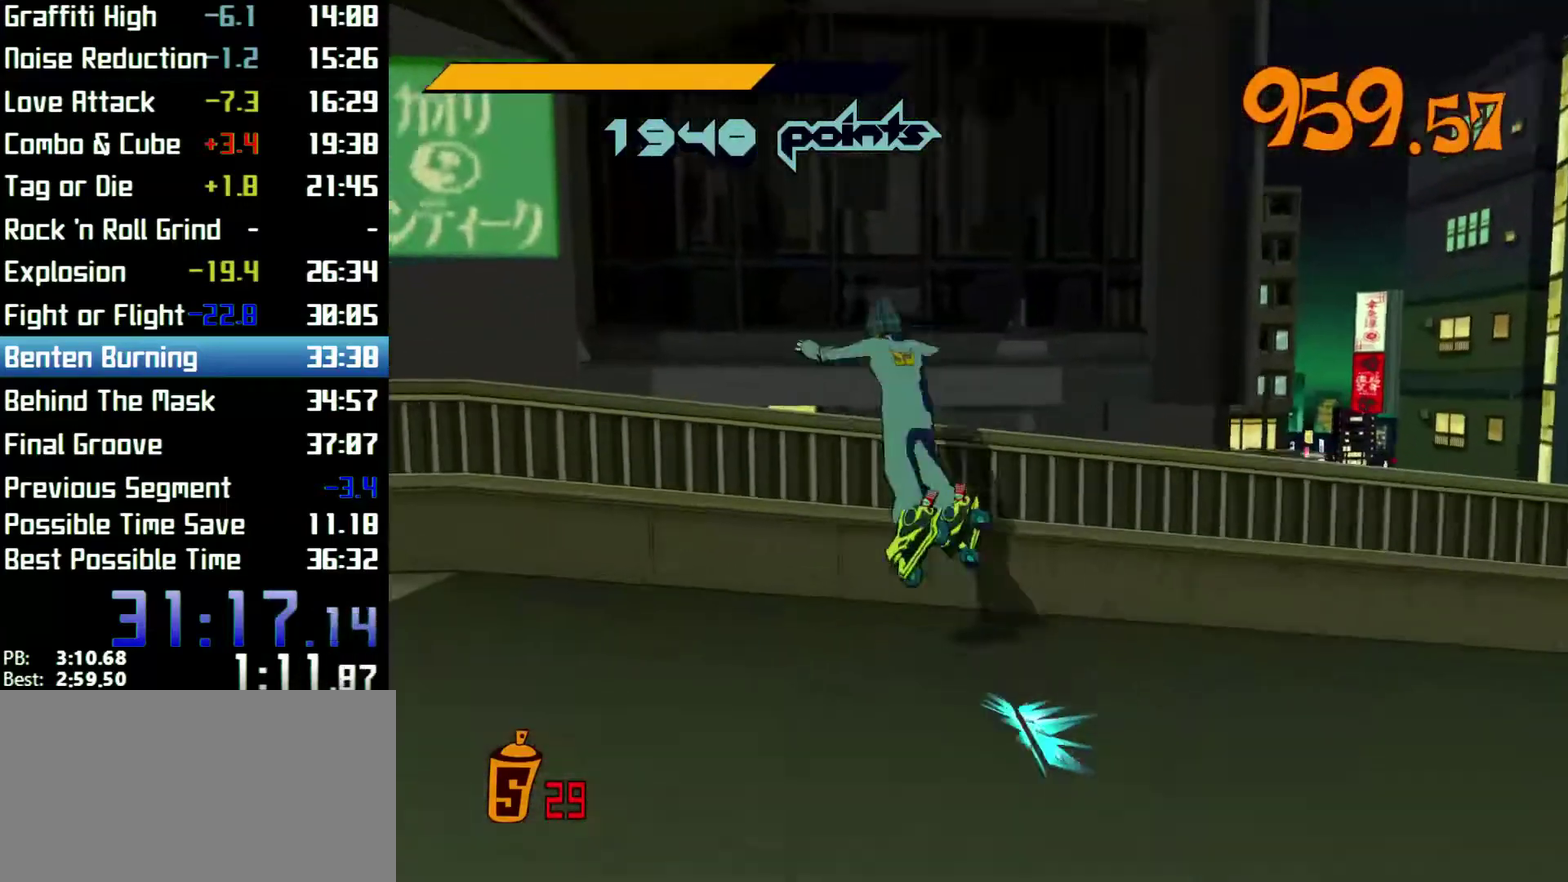
{"buttons": [], "left_stick": "center", "right_stick": "center"}
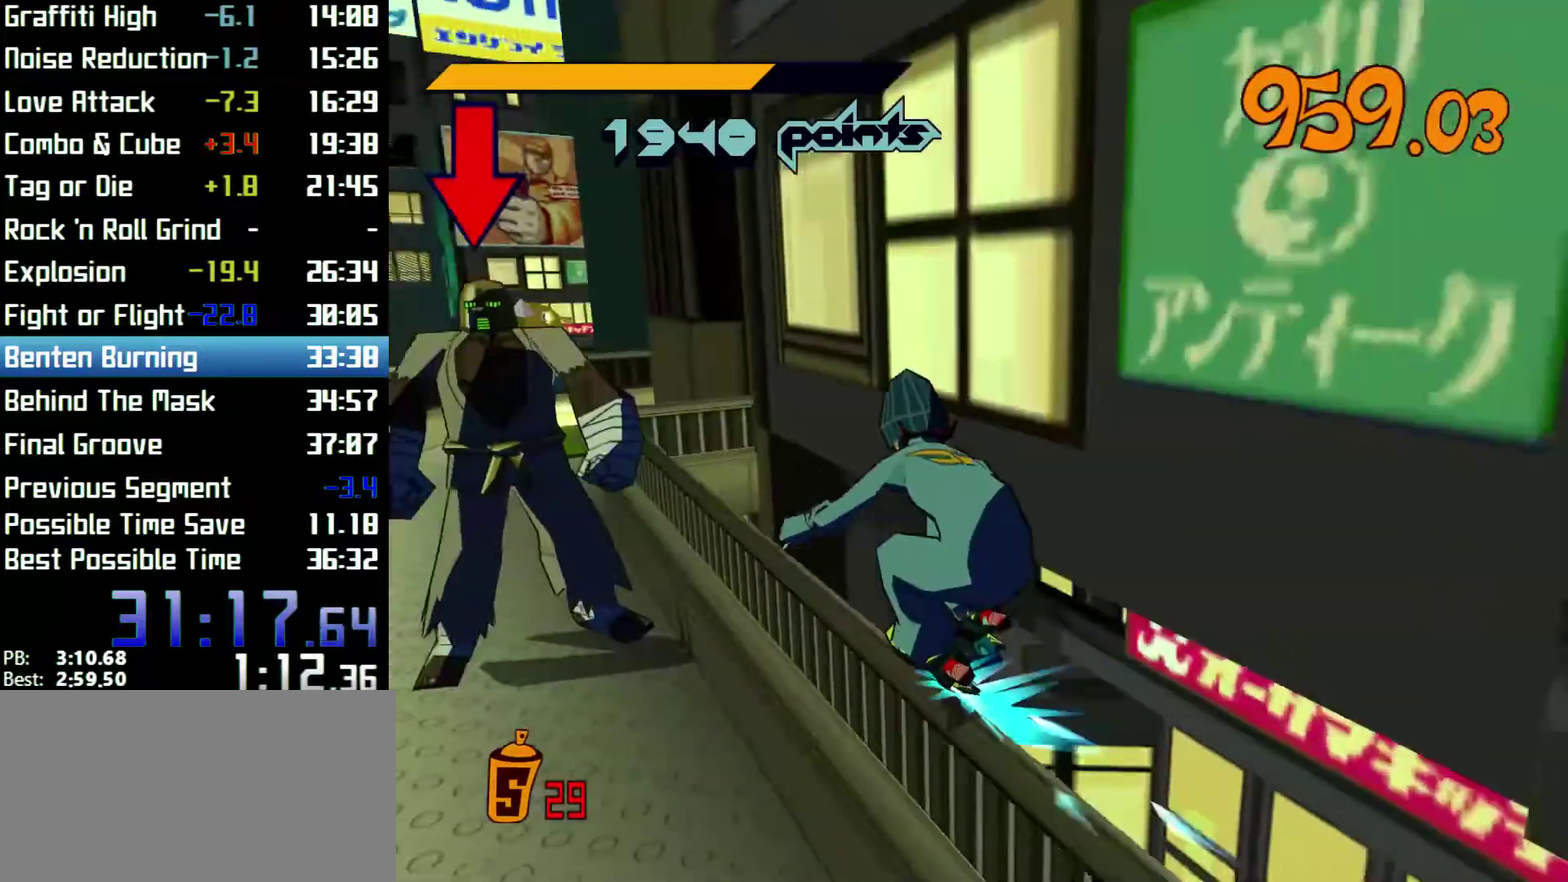
{"buttons": [], "left_stick": "left", "right_stick": "center"}